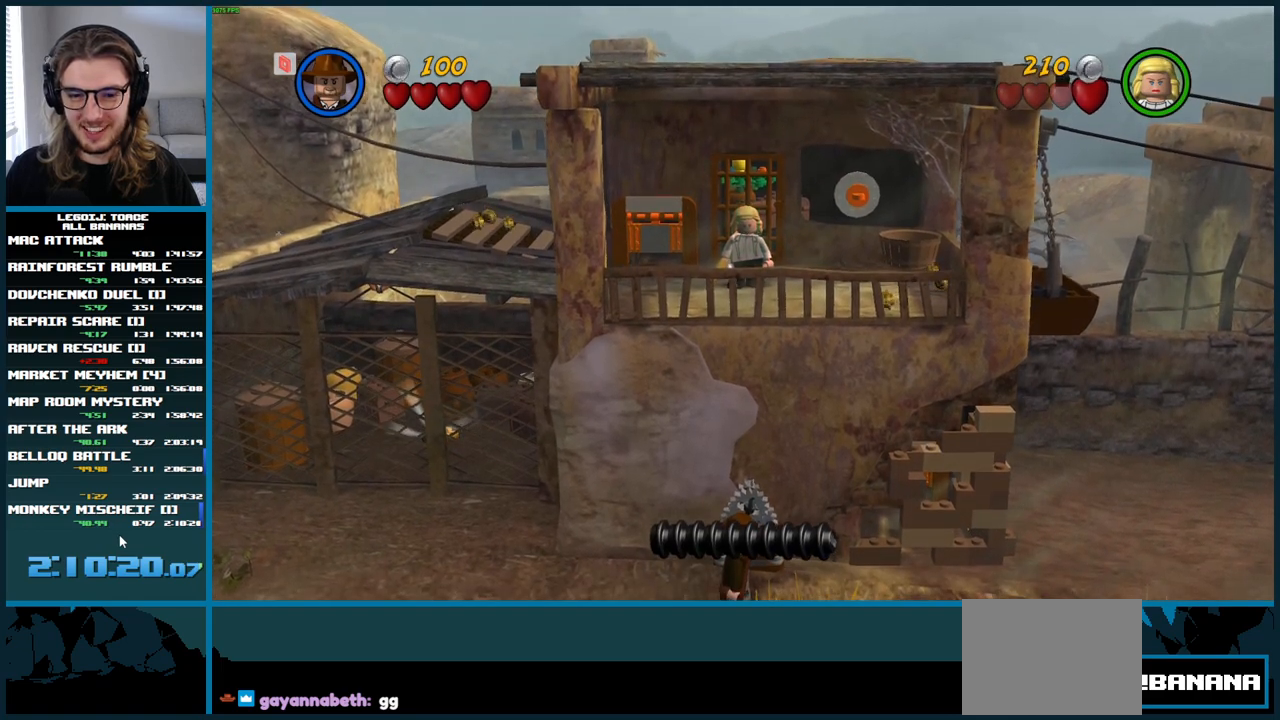
Gameplay with a controller (Xbox layout); each line is a JSON object with the inputs held at the frame after it. "button_events" lists button changes between this image and that frame as [ms after this image, input, new state], when the widget could be followed in between (sticks are given only as held states). Not read: L3 R2 R3.
{"buttons": [], "left_stick": "right", "right_stick": "up-left", "button_events": []}
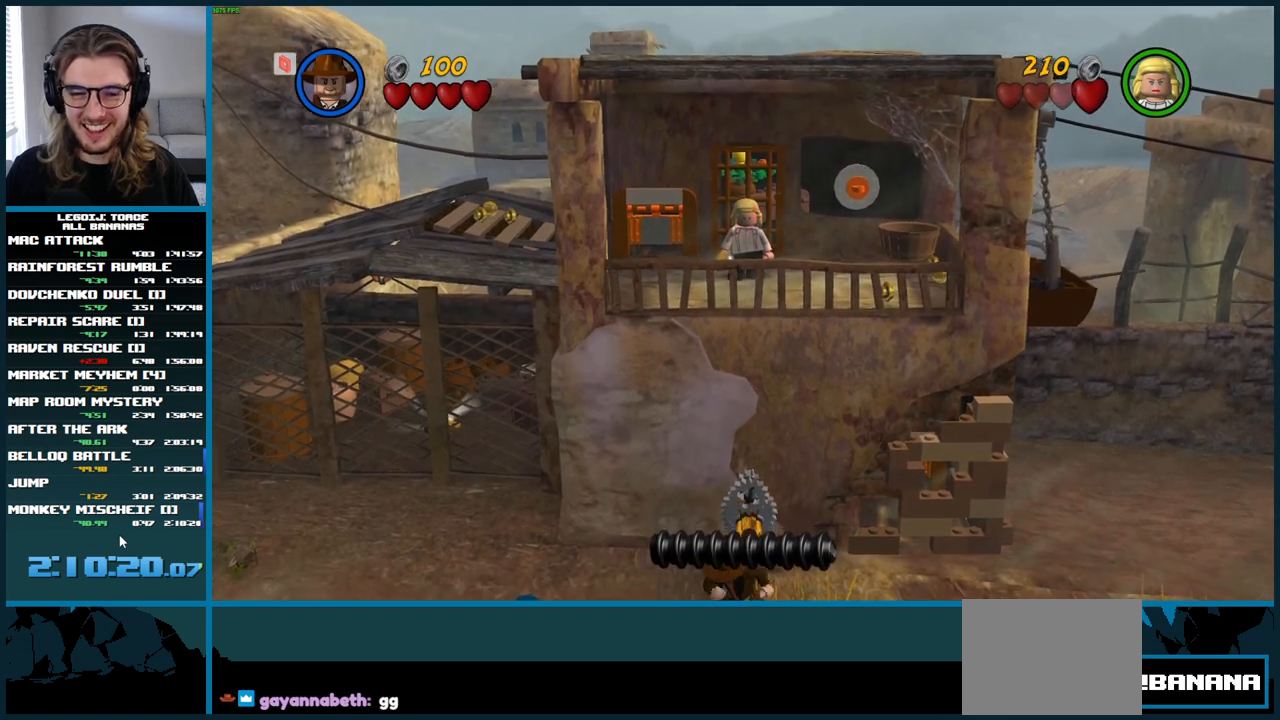
{"buttons": [], "left_stick": "center", "right_stick": "up-left", "button_events": []}
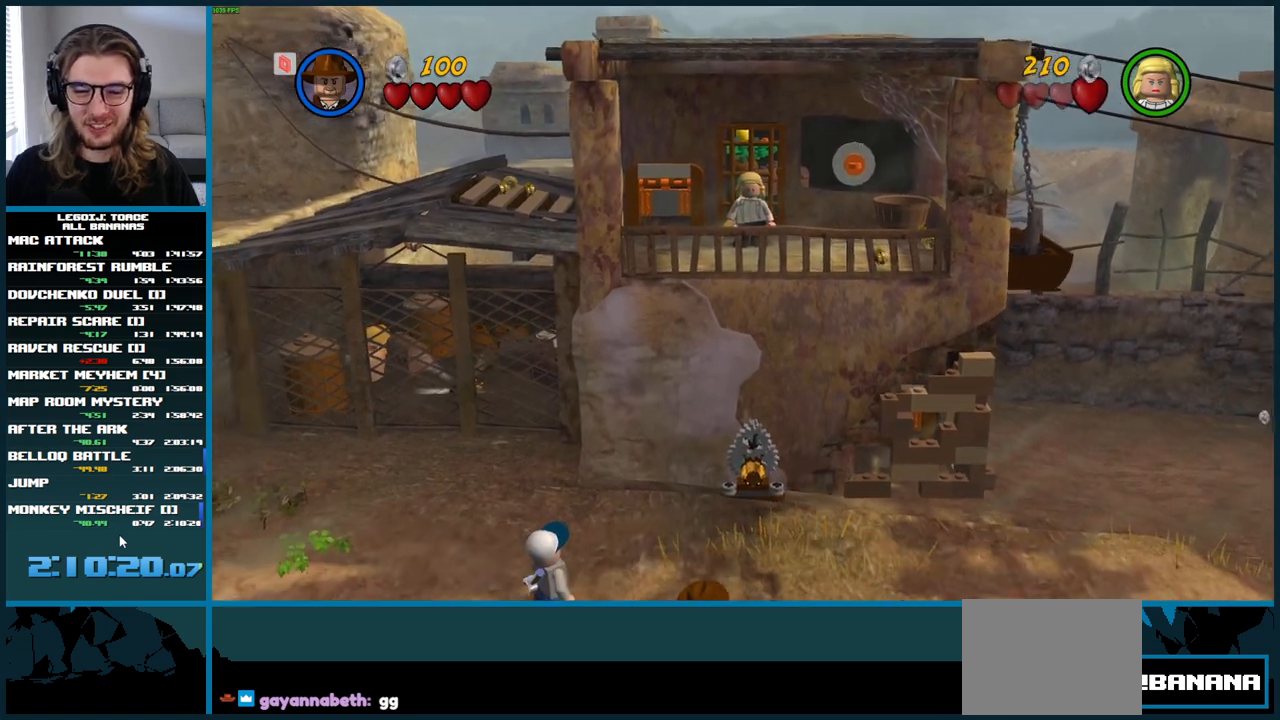
{"buttons": ["START"], "left_stick": "center", "right_stick": "up-left", "button_events": [[467, "START", "down"]]}
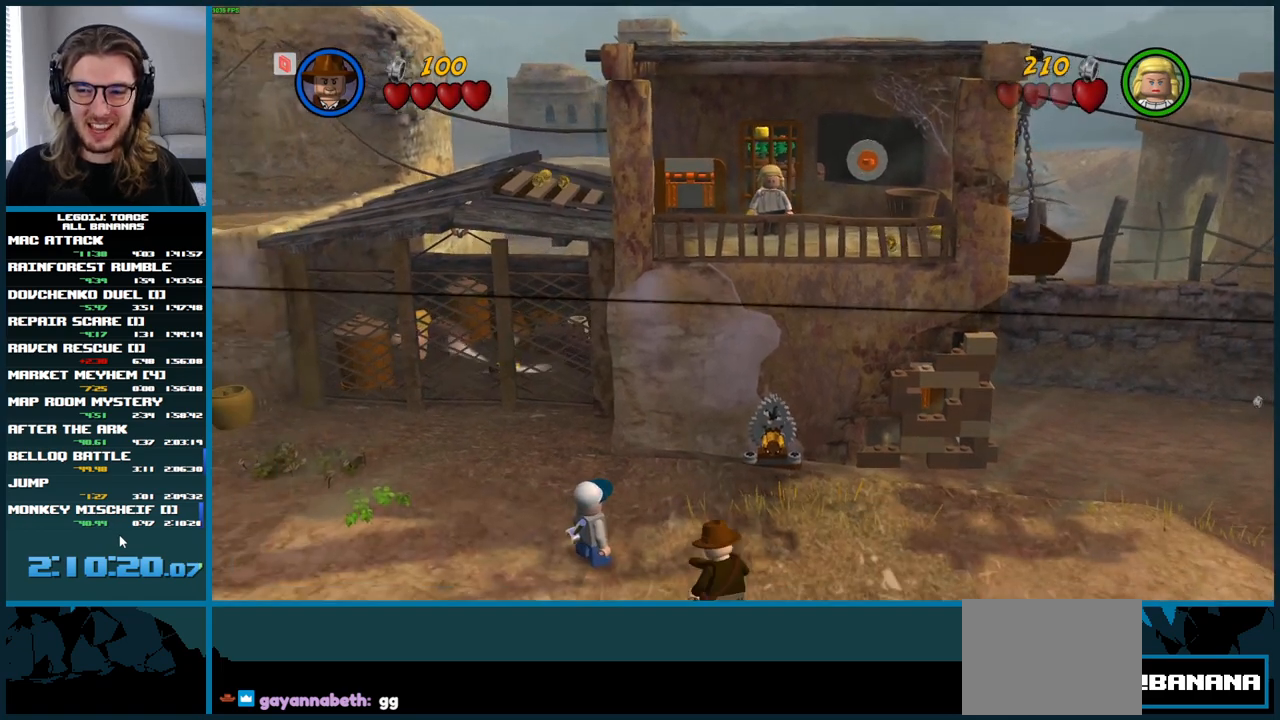
{"buttons": [], "left_stick": "down-right", "right_stick": "up-left"}
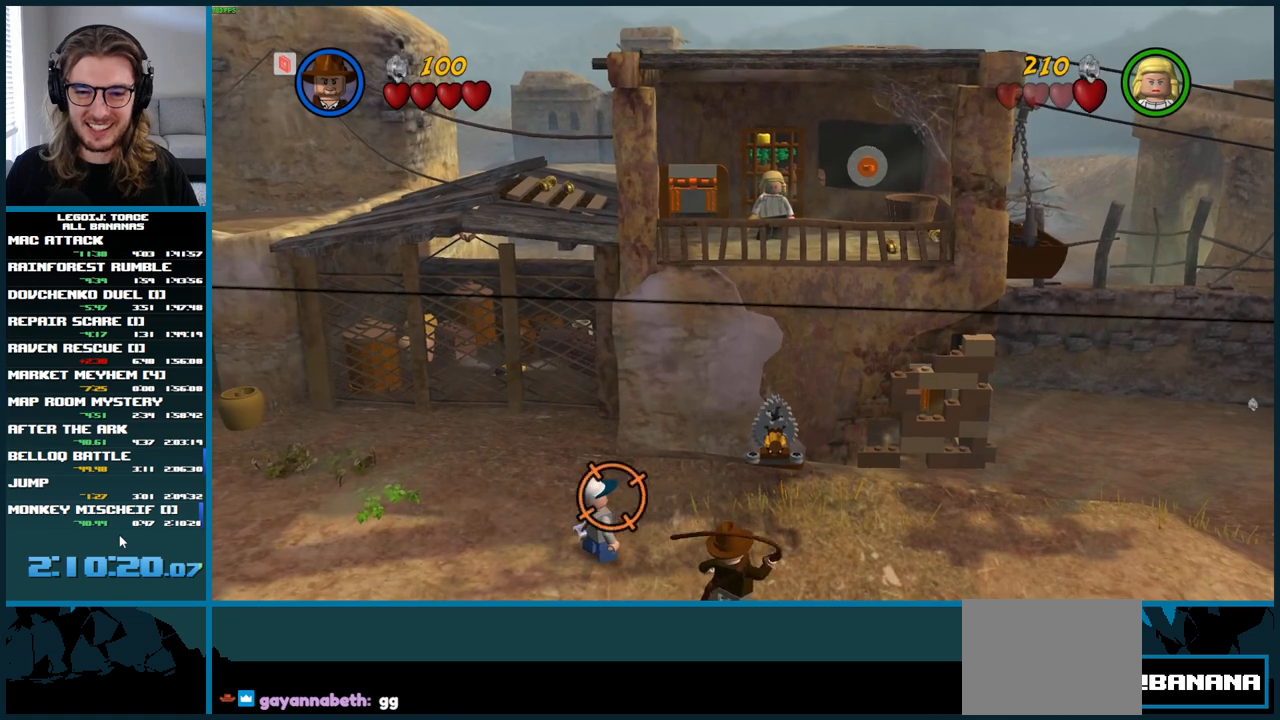
{"buttons": [], "left_stick": "right", "right_stick": "up-left"}
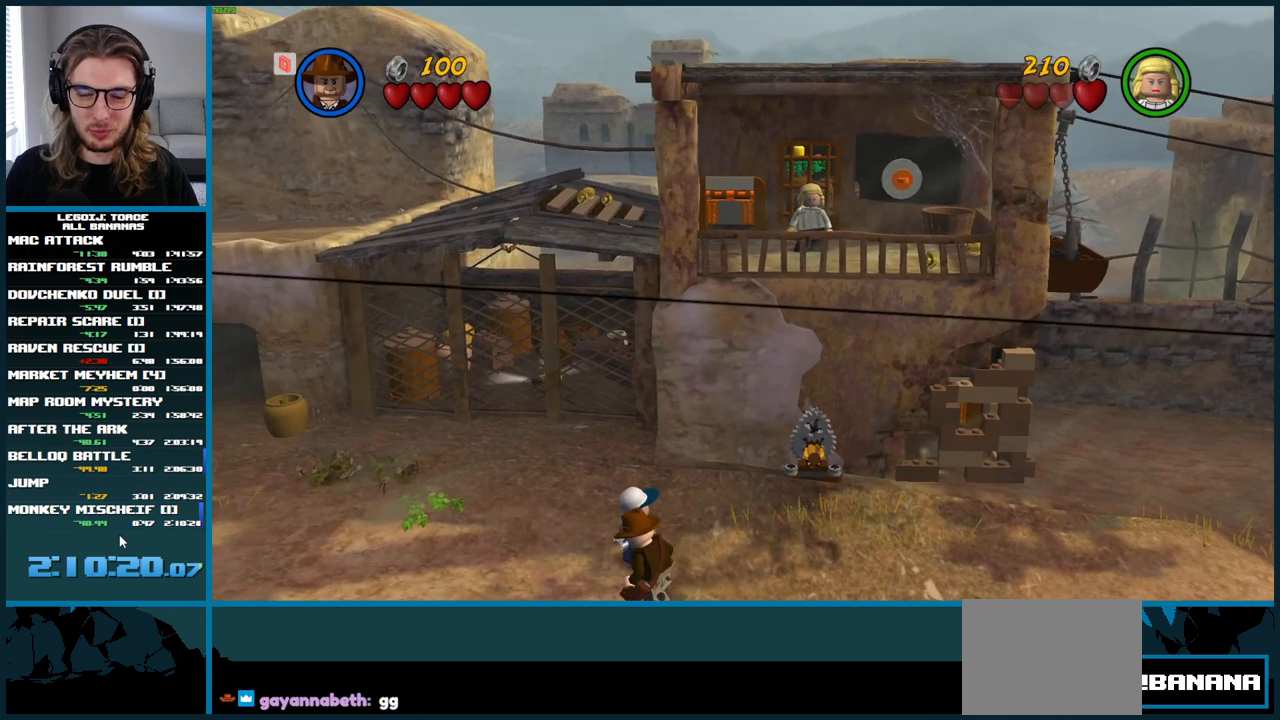
{"buttons": [], "left_stick": "left", "right_stick": "up-left", "button_events": []}
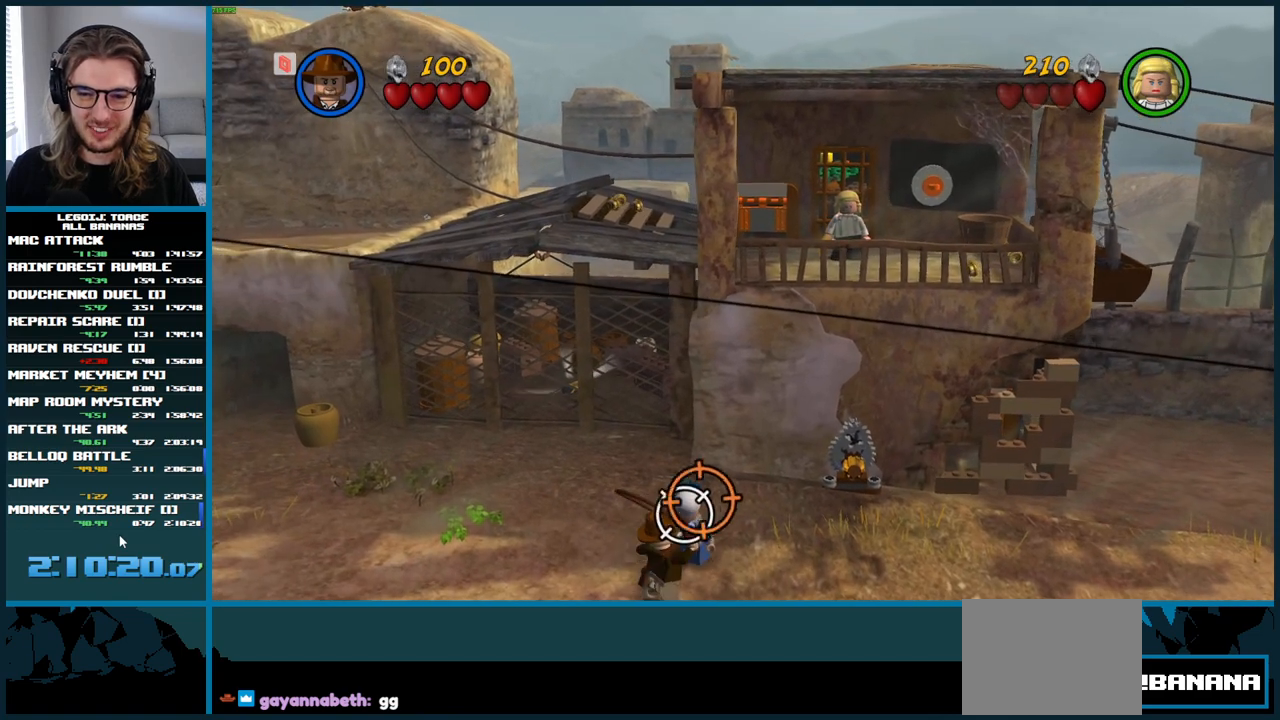
{"buttons": [], "left_stick": "center", "right_stick": "up-left", "button_events": []}
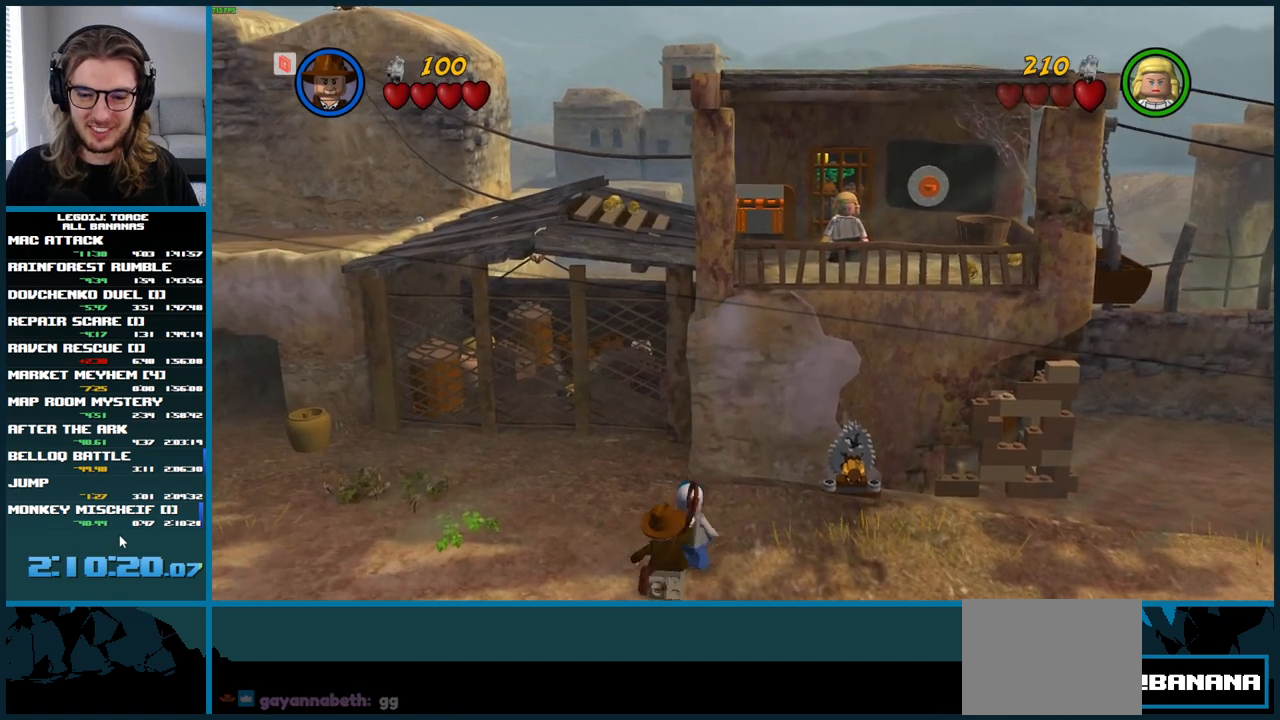
{"buttons": [], "left_stick": "right", "right_stick": "up-left", "button_events": []}
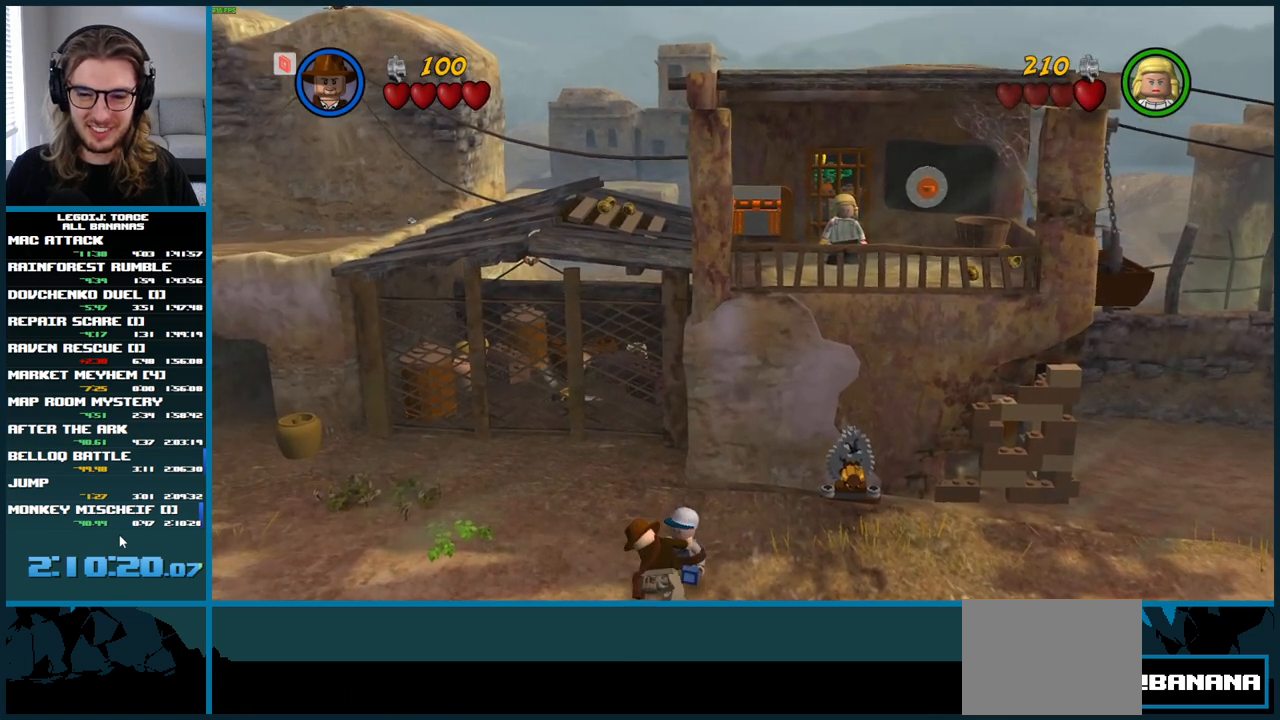
{"buttons": [], "left_stick": "up-left", "right_stick": "up-left", "button_events": []}
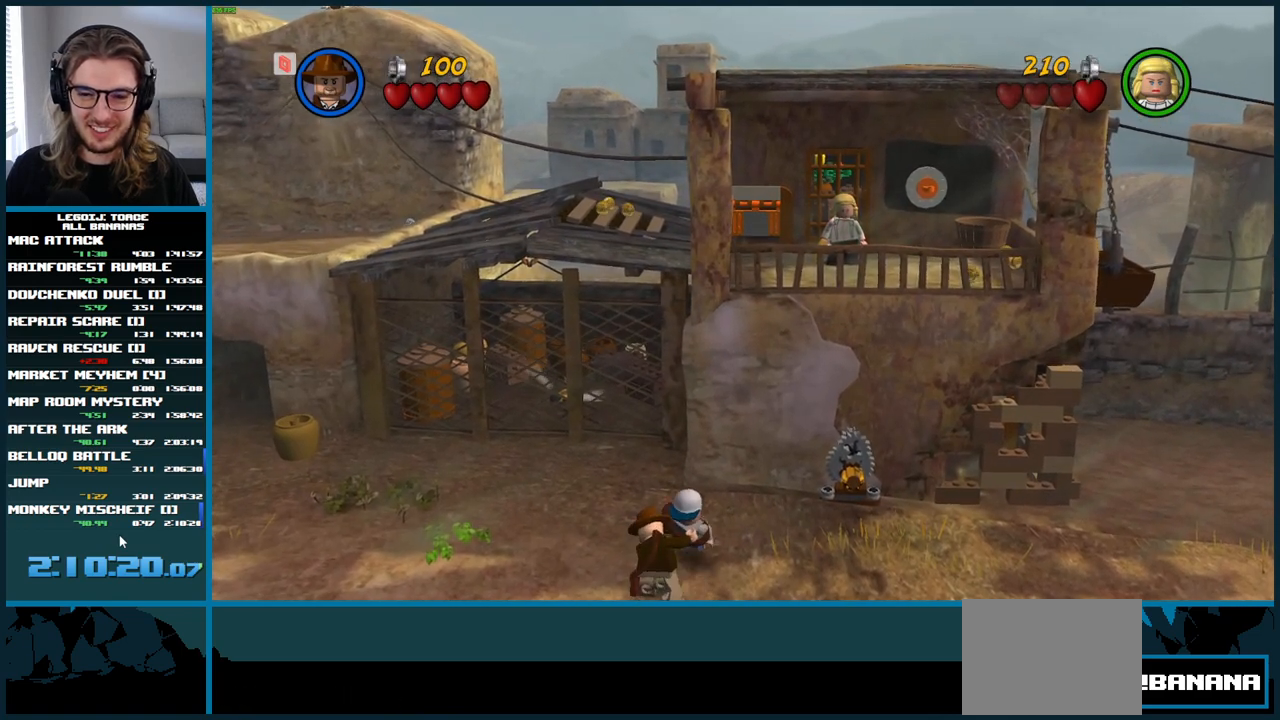
{"buttons": [], "left_stick": "up-right", "right_stick": "up-left", "button_events": [[33, "L1", "down"], [150, "L1", "up"]]}
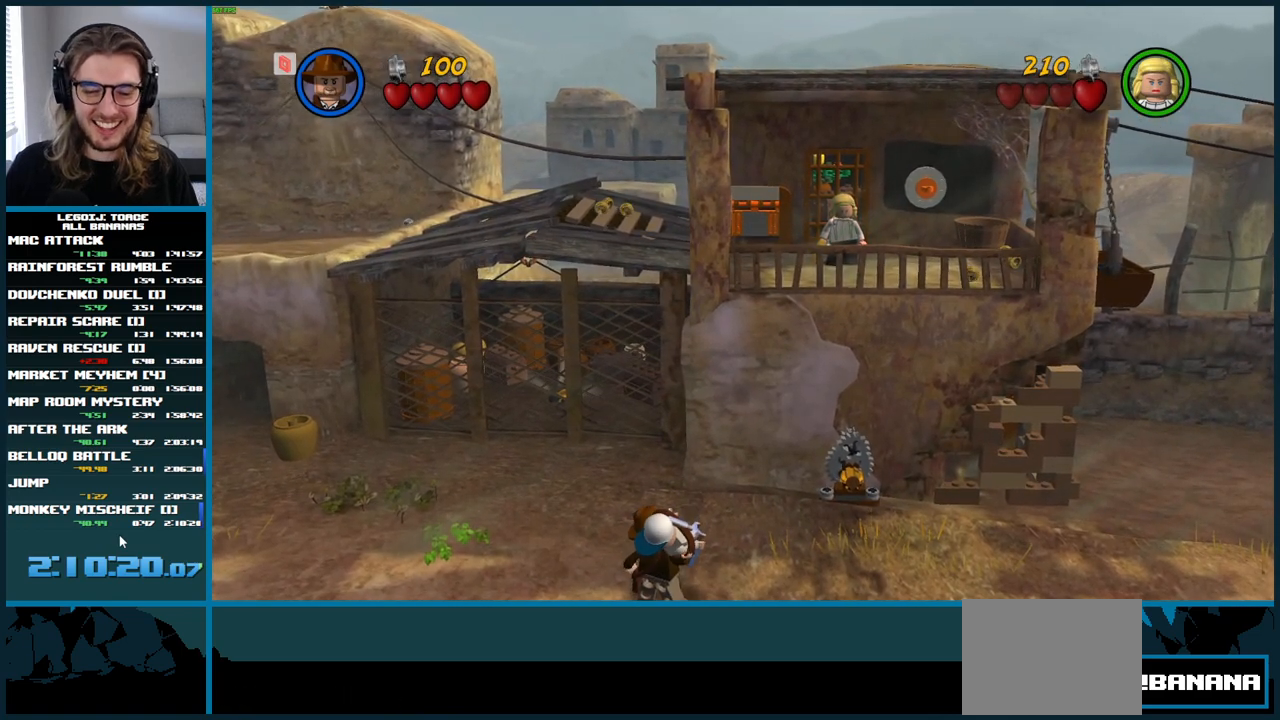
{"buttons": ["L2"], "left_stick": "down-left", "right_stick": "up-left", "button_events": [[333, "L2", "down"]]}
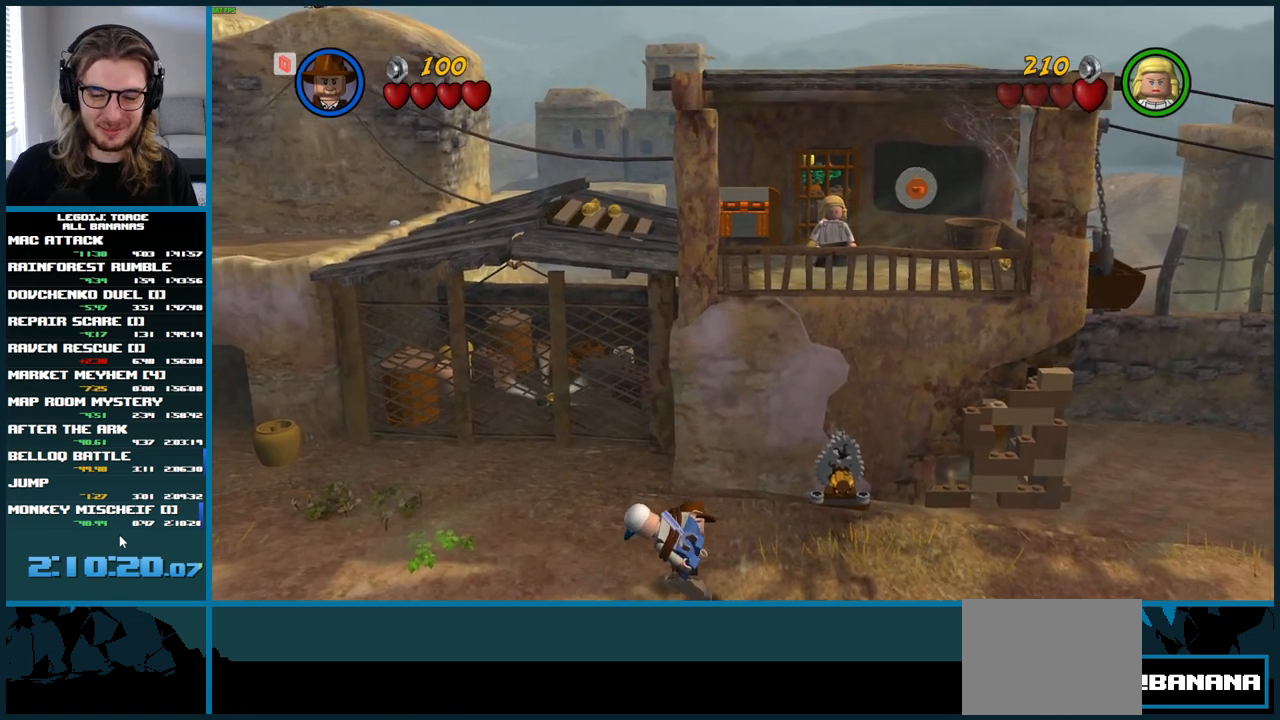
{"buttons": ["L2"], "left_stick": "right", "right_stick": "up-left", "button_events": [[67, "L2", "up"], [167, "L2", "down"], [367, "L2", "up"], [483, "L2", "down"]]}
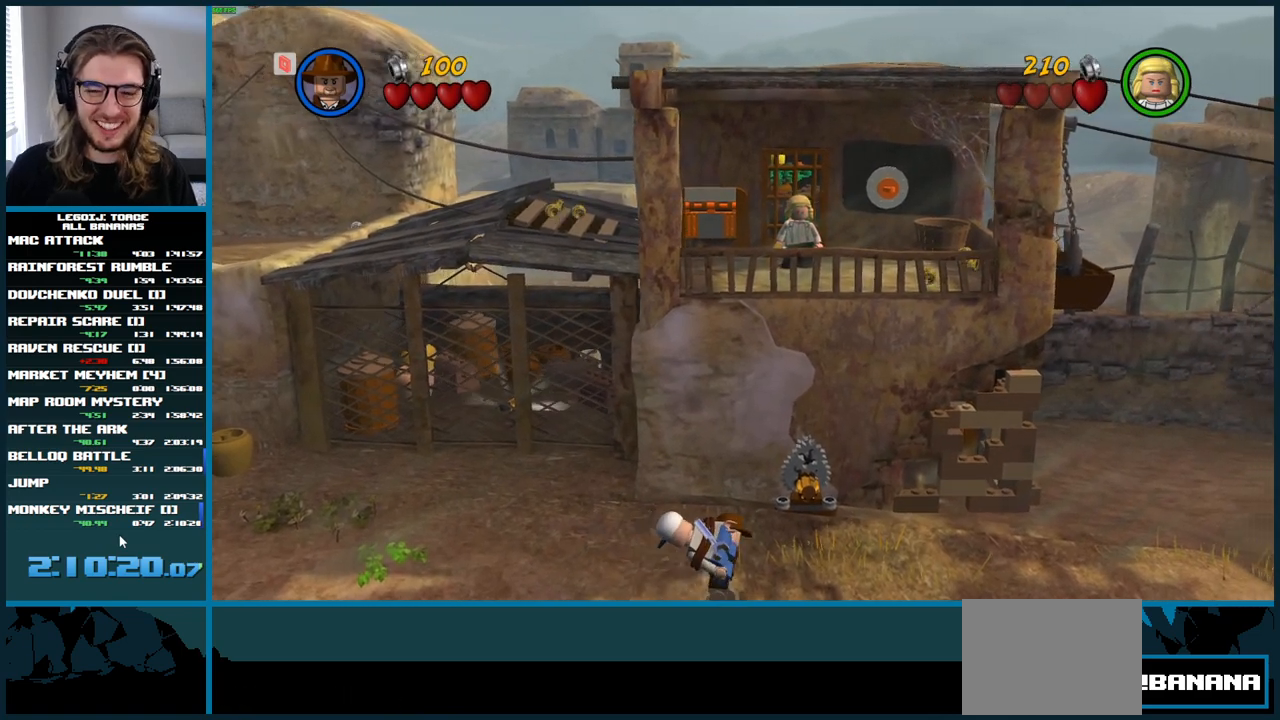
{"buttons": ["L2"], "left_stick": "up-right", "right_stick": "up-left", "button_events": [[200, "L2", "up"], [283, "L2", "down"]]}
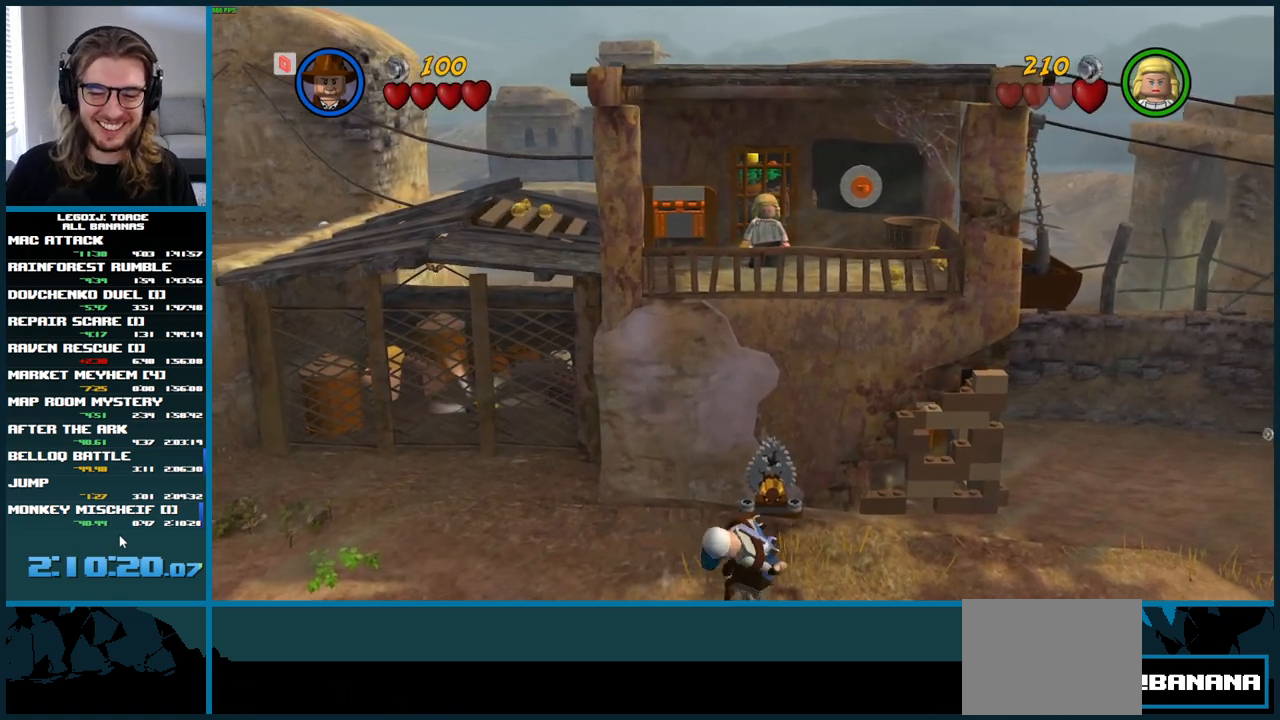
{"buttons": [], "left_stick": "center", "right_stick": "up-left", "button_events": [[17, "L2", "up"]]}